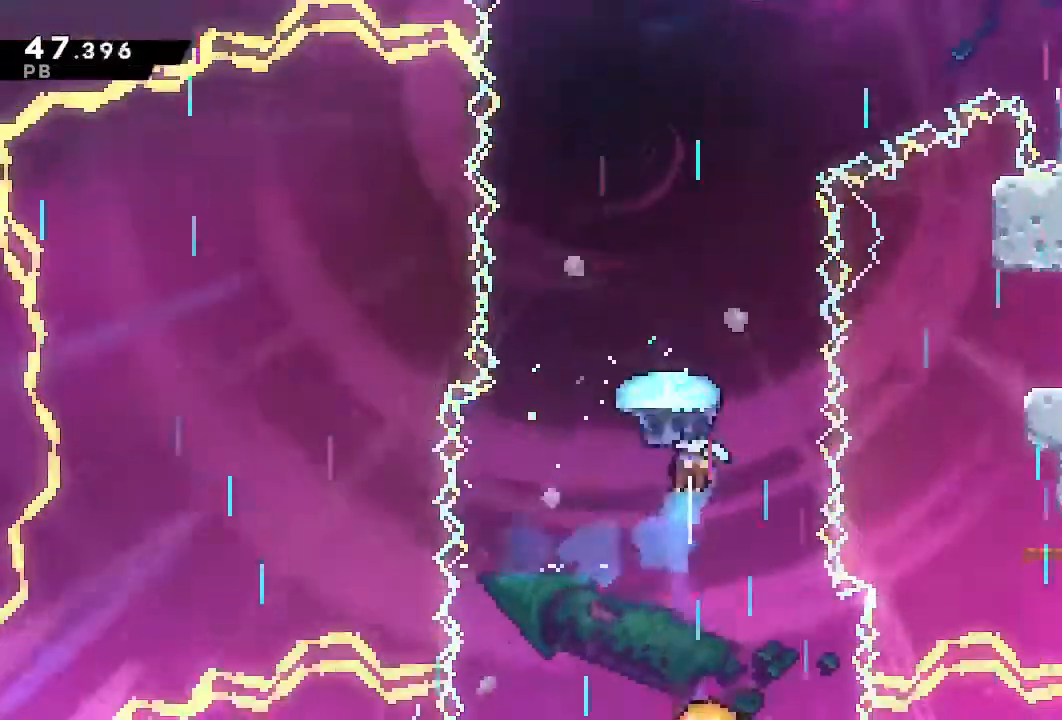
Gameplay with a controller (PlayStation layout); each line is a JSON object with the inputs held at the frame after it (dt_ms = milliseconds from this image to that frame). "events" lists button and stick changes between this image and that frame as [ms after this image, input, new state], when the widget could be followed in between. Not read: L3 R3 SELECT START.
{"dt_ms": 500, "buttons": ["R1", "DPAD_RIGHT"], "left_stick": "center", "right_stick": "center", "events": [[167, "DPAD_RIGHT", "down"], [167, "DPAD_UP", "up"]]}
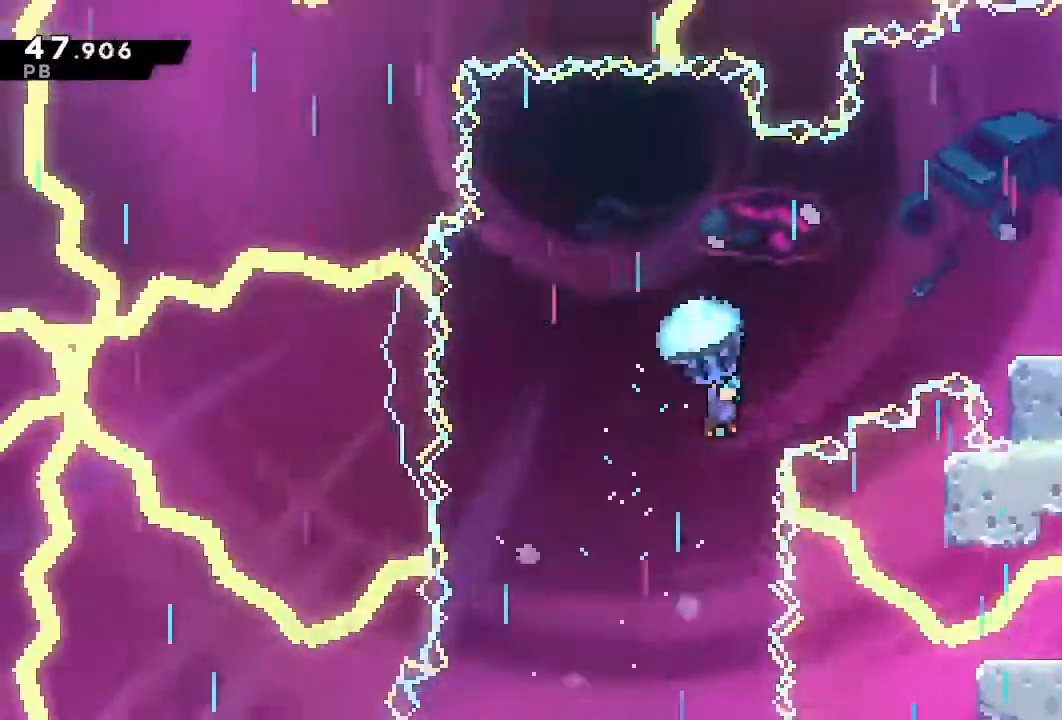
{"dt_ms": 500, "buttons": ["R1", "DPAD_RIGHT"], "left_stick": "center", "right_stick": "center", "events": []}
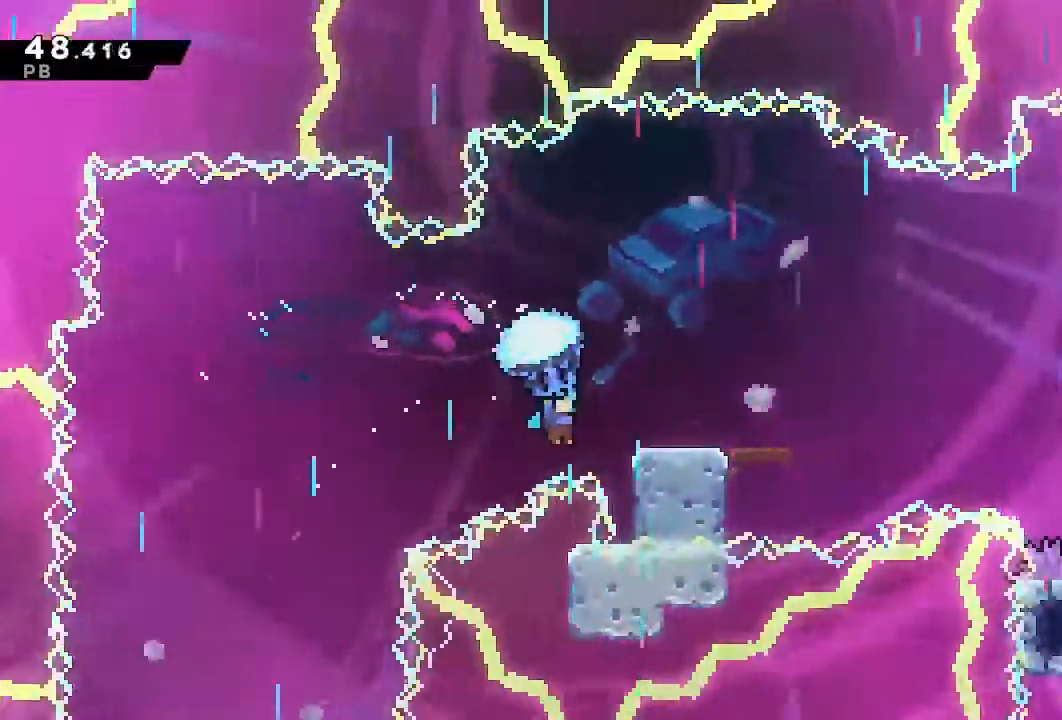
{"dt_ms": 500, "buttons": ["R1", "DPAD_RIGHT"], "left_stick": "center", "right_stick": "center"}
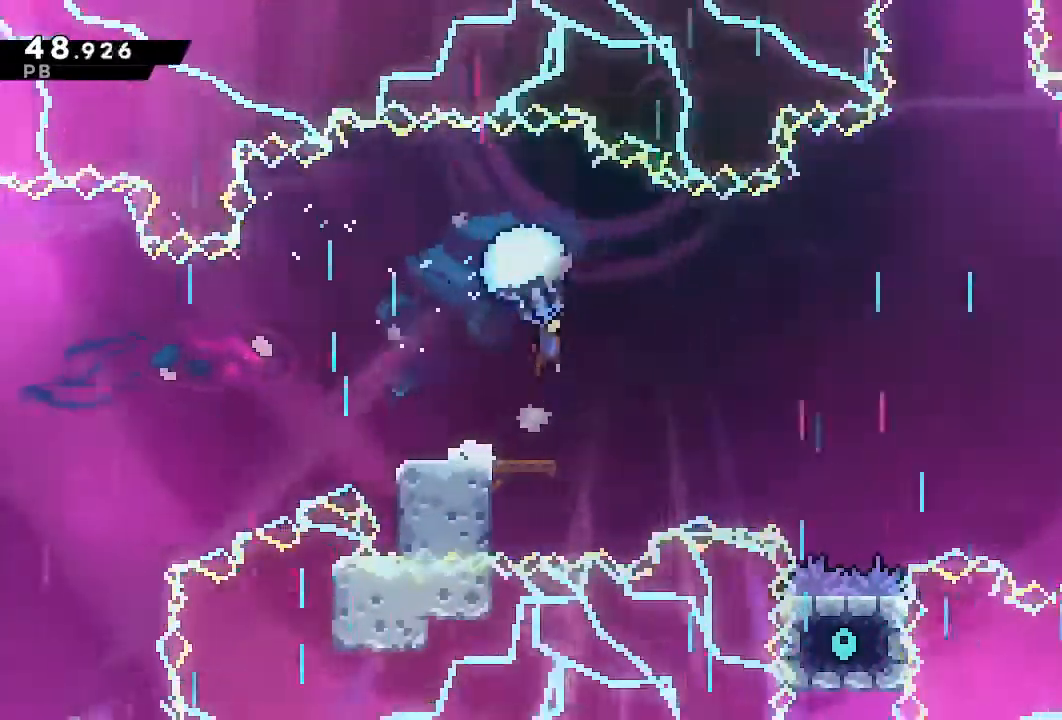
{"dt_ms": 500, "buttons": ["R1", "DPAD_RIGHT"], "left_stick": "center", "right_stick": "center", "events": []}
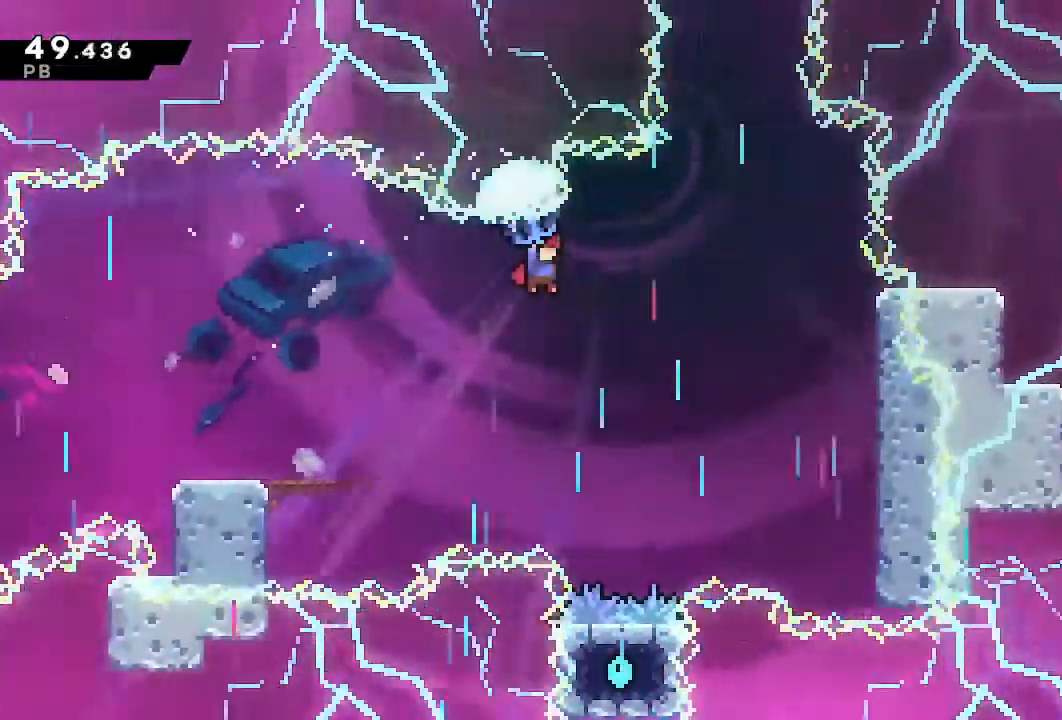
{"dt_ms": 500, "buttons": ["SQUARE", "DPAD_UP"], "left_stick": "center", "right_stick": "center", "events": [[267, "DPAD_DOWN", "down"], [283, "DPAD_RIGHT", "up"], [300, "R1", "up"], [433, "DPAD_DOWN", "up"], [467, "DPAD_UP", "down"], [483, "SQUARE", "down"]]}
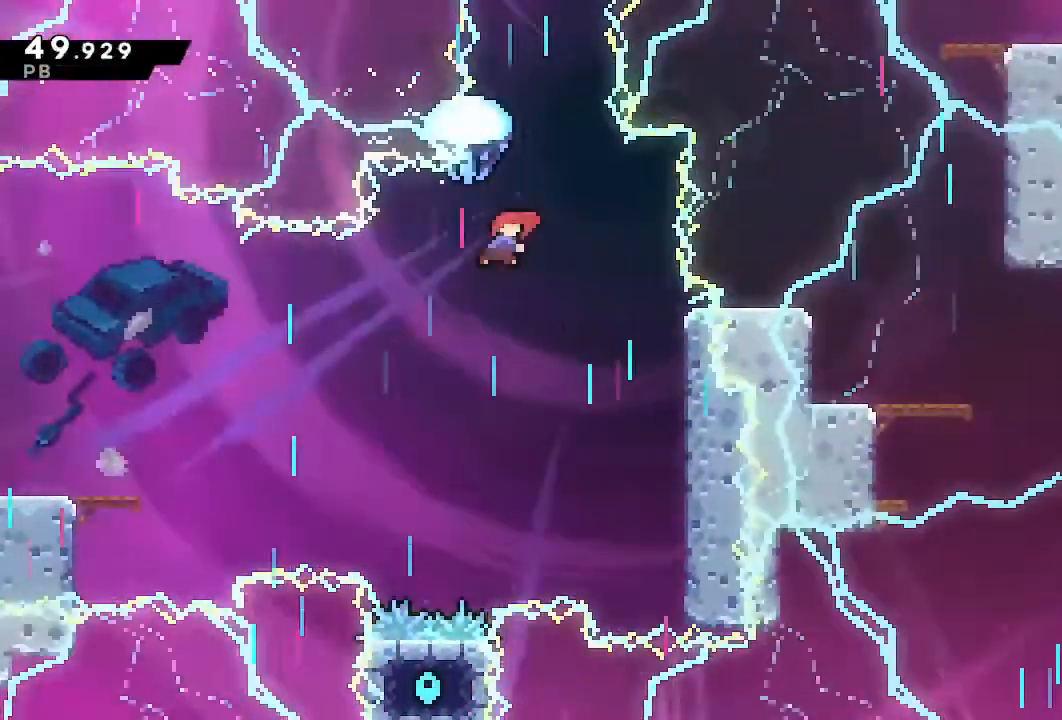
{"dt_ms": 500, "buttons": ["R1", "DPAD_RIGHT"], "left_stick": "center", "right_stick": "center", "events": [[83, "SQUARE", "up"], [133, "R1", "down"], [383, "DPAD_RIGHT", "down"], [417, "DPAD_UP", "up"]]}
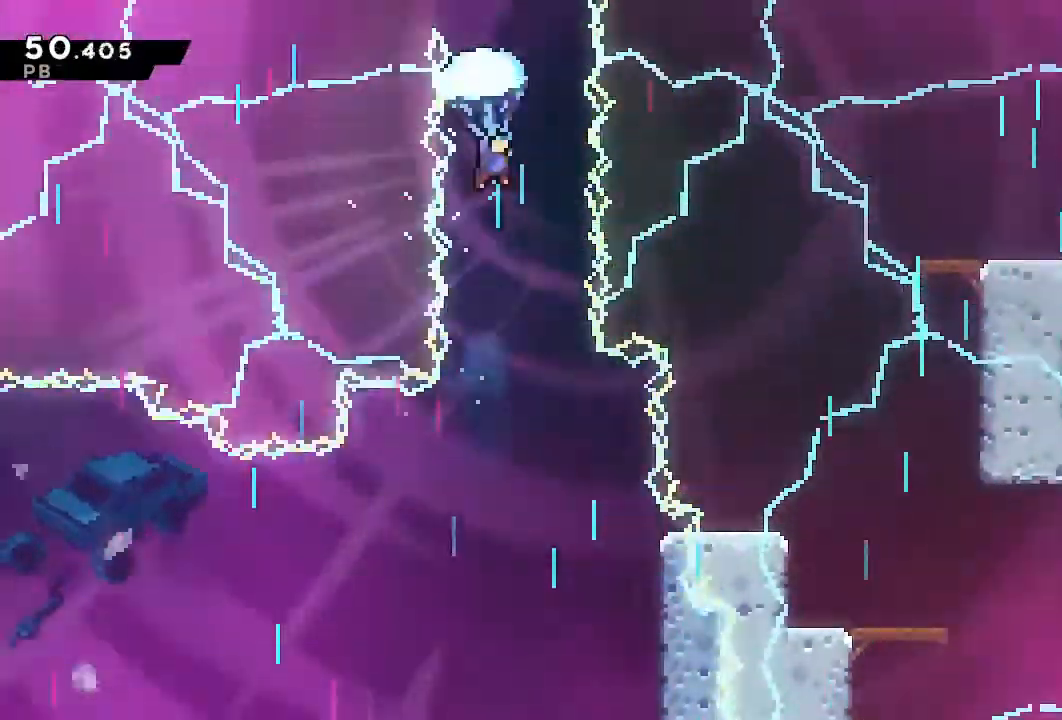
{"dt_ms": 500, "buttons": ["R1", "DPAD_UP"], "left_stick": "center", "right_stick": "center"}
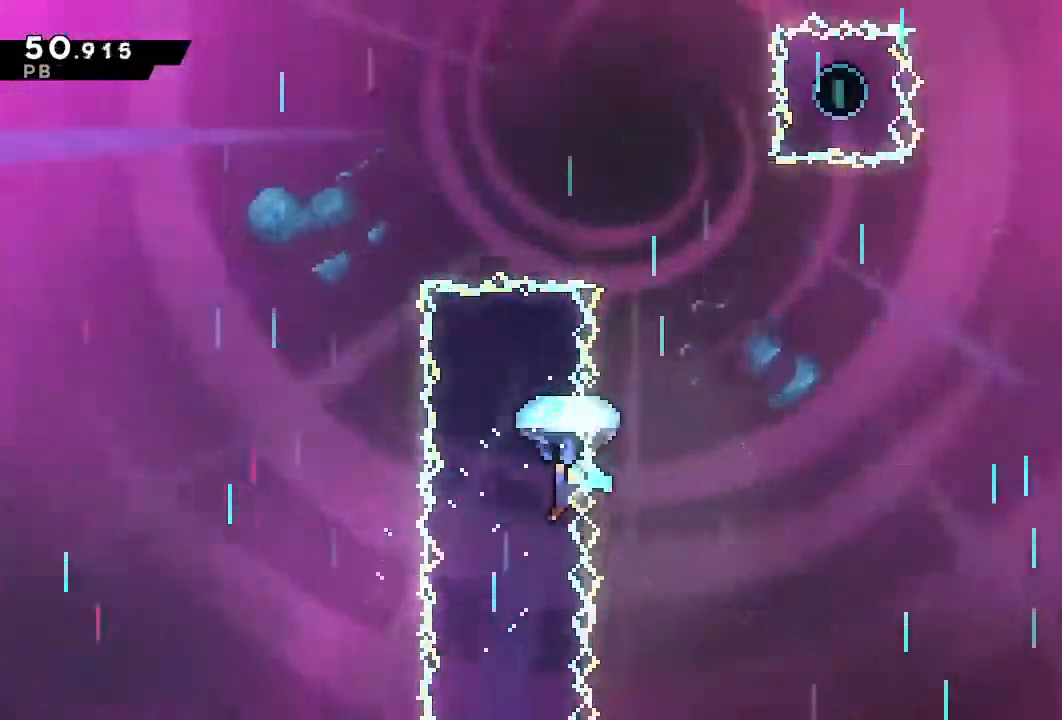
{"dt_ms": 500, "buttons": ["R1", "DPAD_UP"], "left_stick": "center", "right_stick": "center", "events": []}
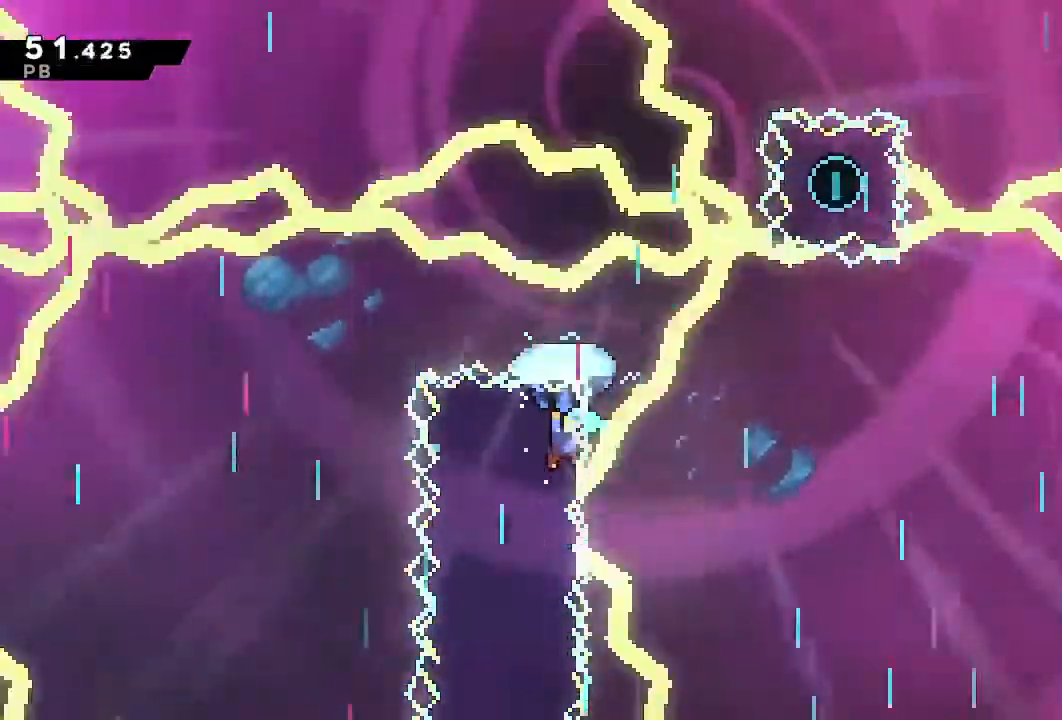
{"dt_ms": 500, "buttons": ["DPAD_DOWN"], "left_stick": "center", "right_stick": "center"}
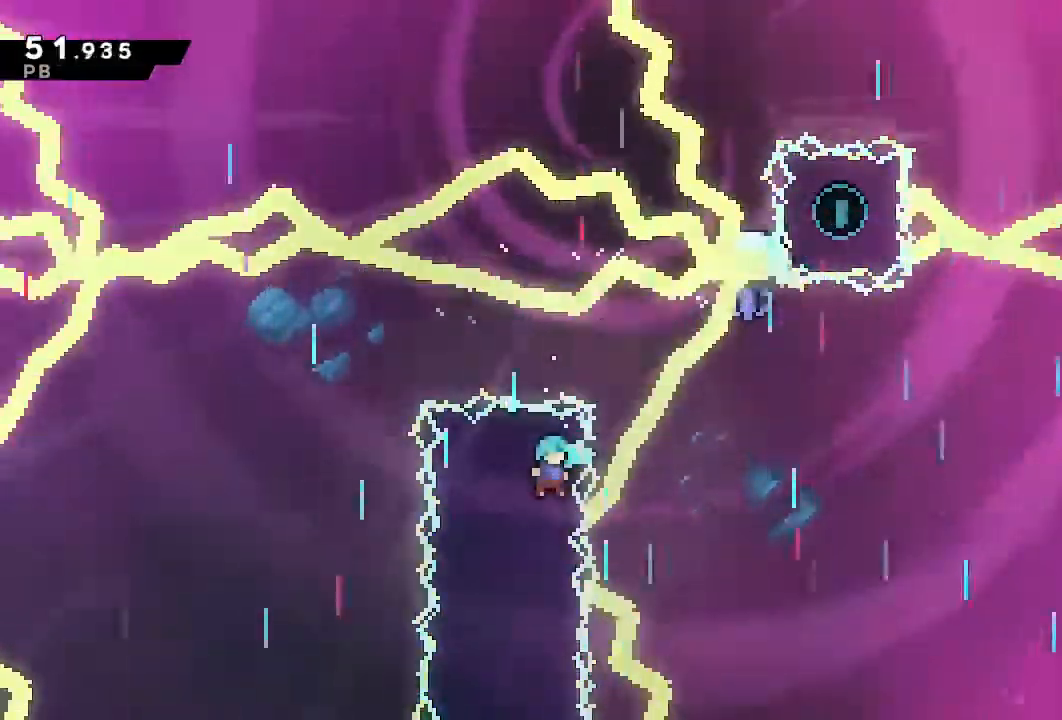
{"dt_ms": 500, "buttons": ["DPAD_DOWN"], "left_stick": "center", "right_stick": "center"}
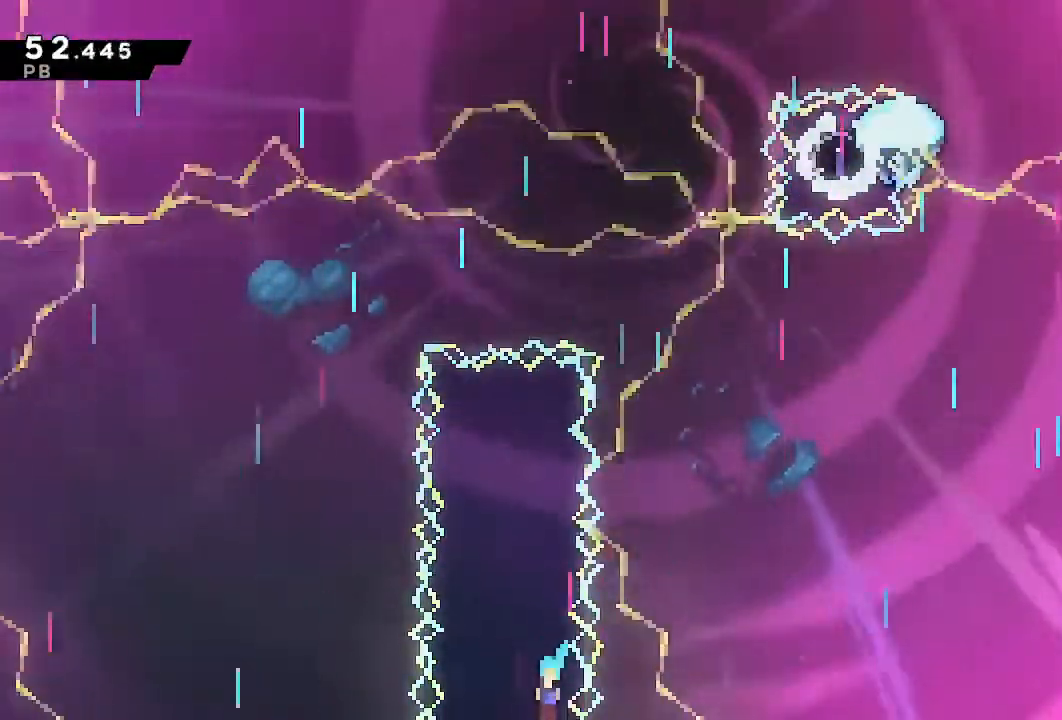
{"dt_ms": 1000, "buttons": ["DPAD_DOWN"], "left_stick": "center", "right_stick": "center"}
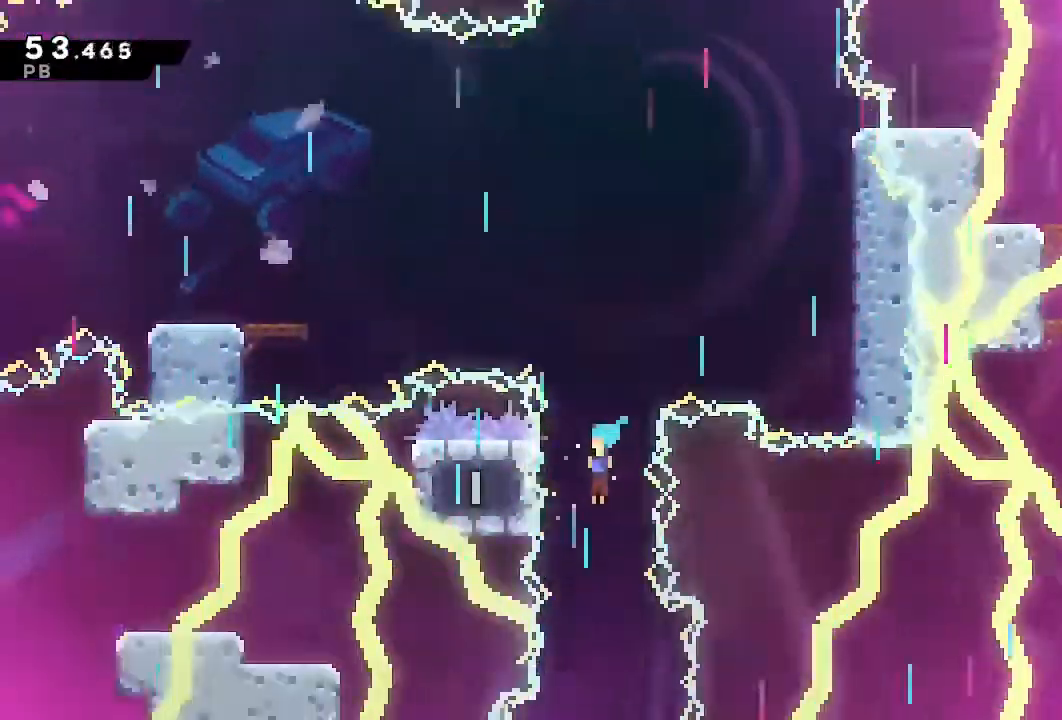
{"dt_ms": 500, "buttons": ["DPAD_DOWN"], "left_stick": "center", "right_stick": "center", "events": []}
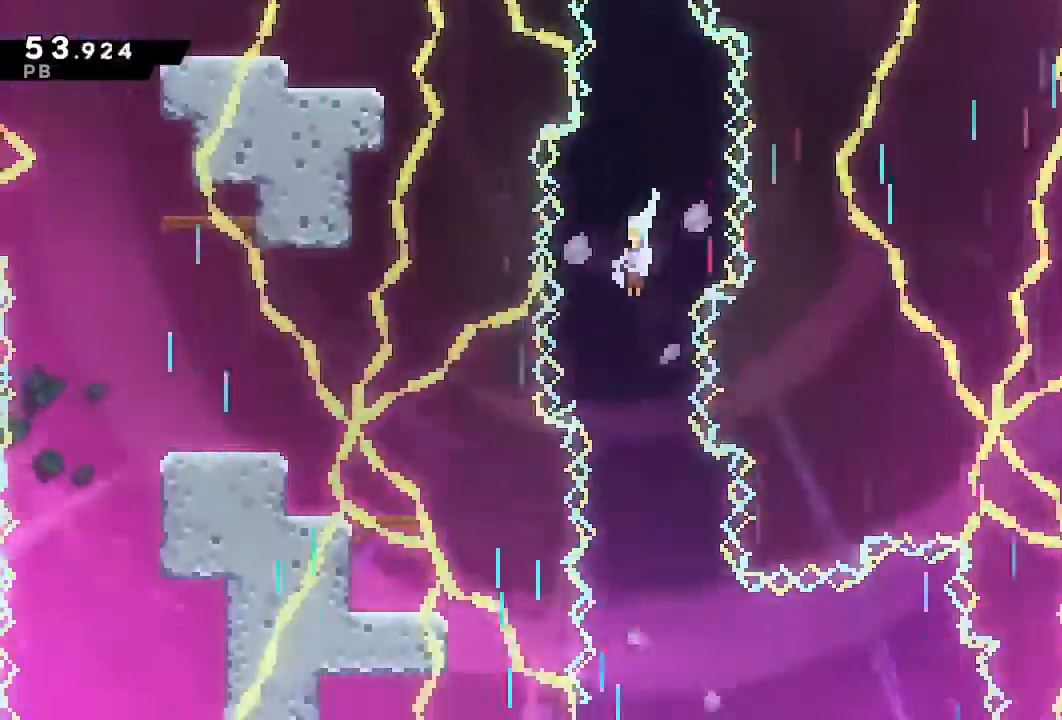
{"dt_ms": 500, "buttons": ["DPAD_DOWN", "DPAD_RIGHT"], "left_stick": "center", "right_stick": "center", "events": [[267, "DPAD_RIGHT", "down"], [383, "SQUARE", "down"], [500, "SQUARE", "up"]]}
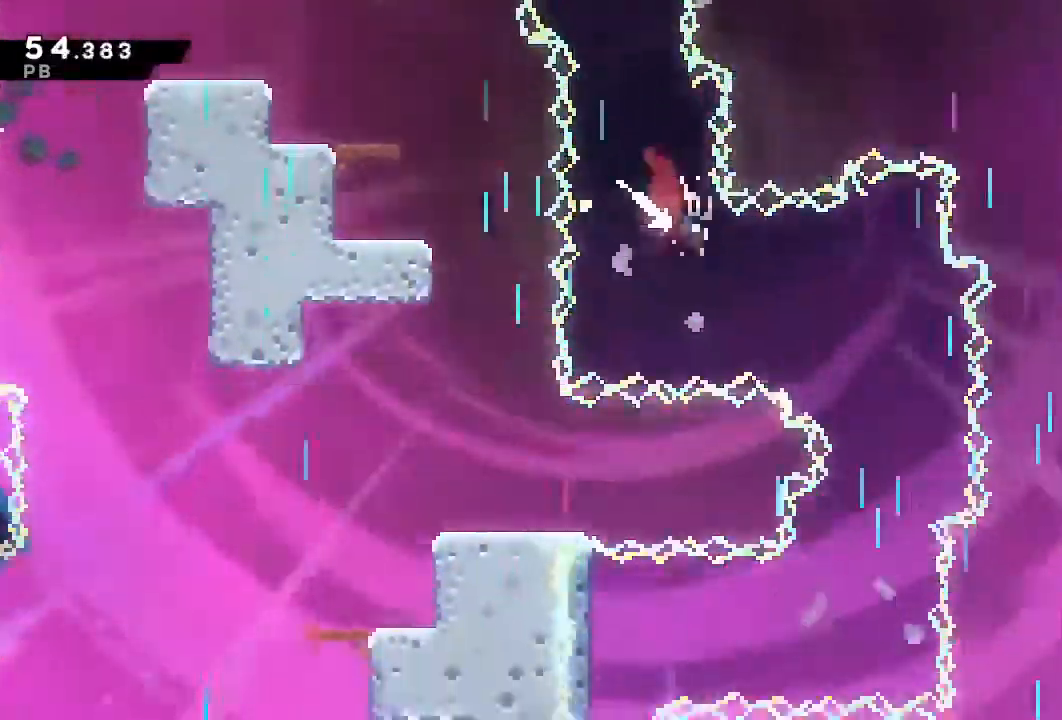
{"dt_ms": 500, "buttons": ["DPAD_LEFT"], "left_stick": "center", "right_stick": "center", "events": [[100, "DPAD_RIGHT", "up"], [483, "DPAD_DOWN", "up"], [500, "DPAD_LEFT", "down"]]}
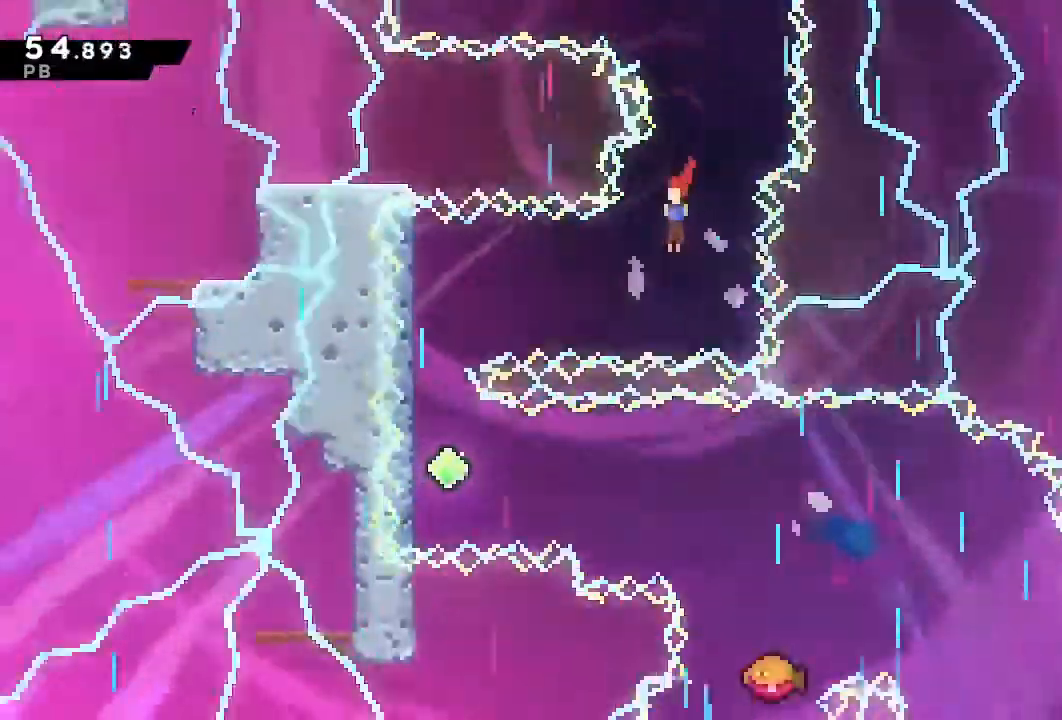
{"dt_ms": 500, "buttons": ["DPAD_DOWN"], "left_stick": "center", "right_stick": "center", "events": [[83, "SQUARE", "down"], [183, "SQUARE", "up"], [283, "DPAD_DOWN", "down"], [333, "DPAD_LEFT", "up"]]}
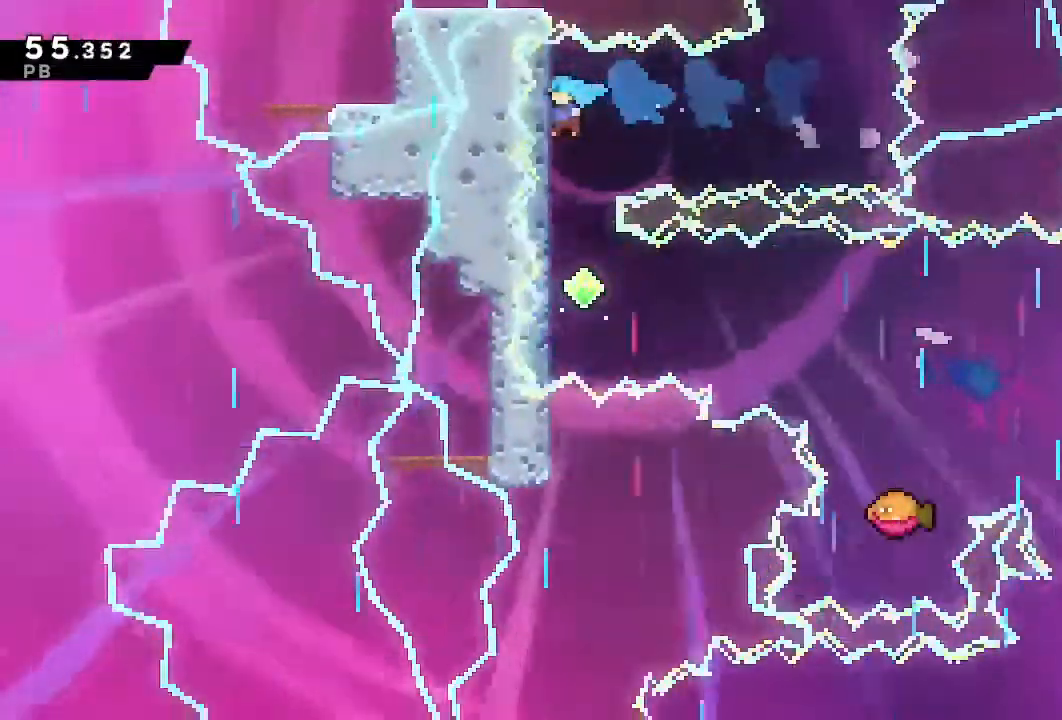
{"dt_ms": 500, "buttons": ["SQUARE", "DPAD_RIGHT"], "left_stick": "center", "right_stick": "center", "events": [[383, "DPAD_DOWN", "up"], [383, "DPAD_RIGHT", "down"], [450, "SQUARE", "down"]]}
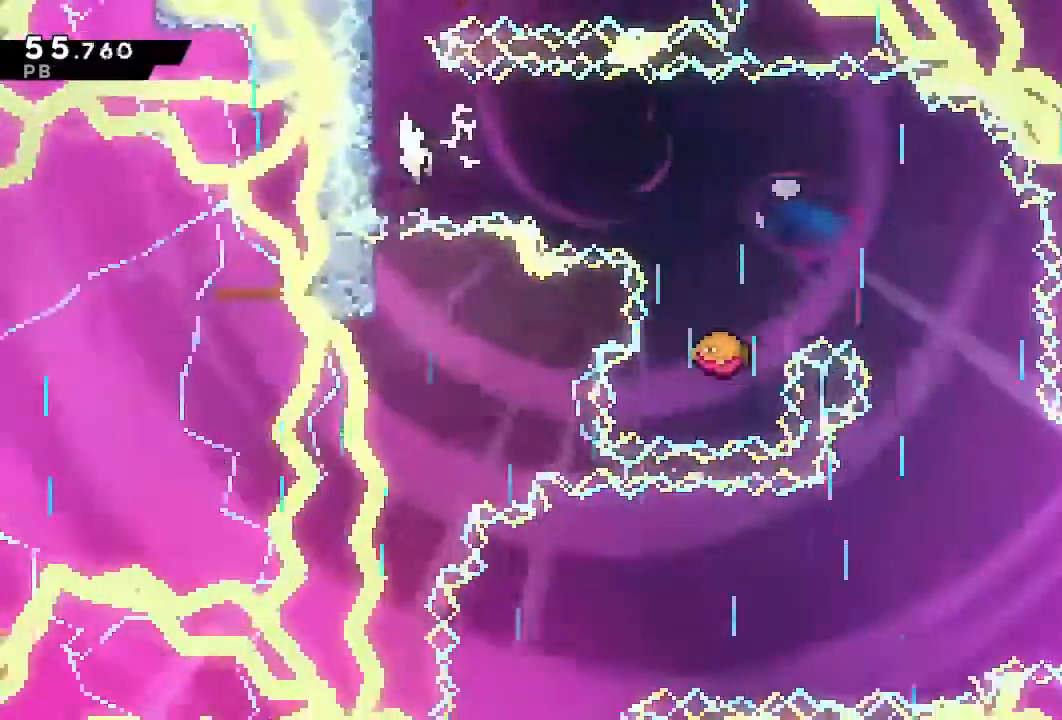
{"dt_ms": 500, "buttons": [], "left_stick": "center", "right_stick": "center", "events": [[33, "SQUARE", "up"], [417, "DPAD_RIGHT", "up"]]}
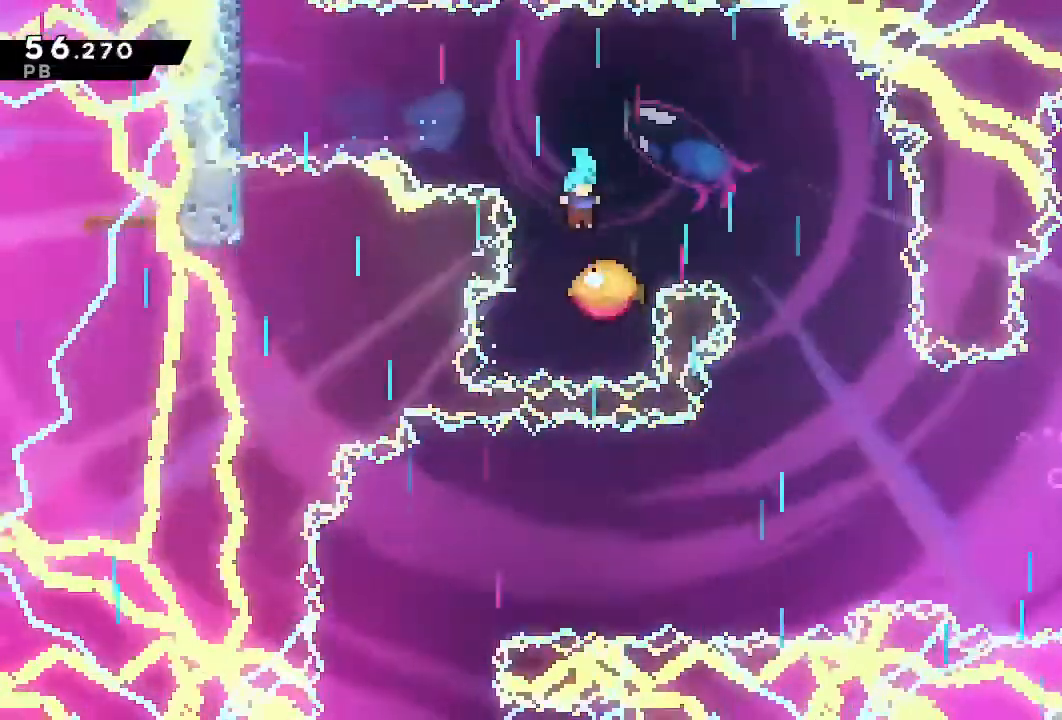
{"dt_ms": 500, "buttons": ["DPAD_RIGHT"], "left_stick": "center", "right_stick": "center", "events": [[100, "DPAD_RIGHT", "down"]]}
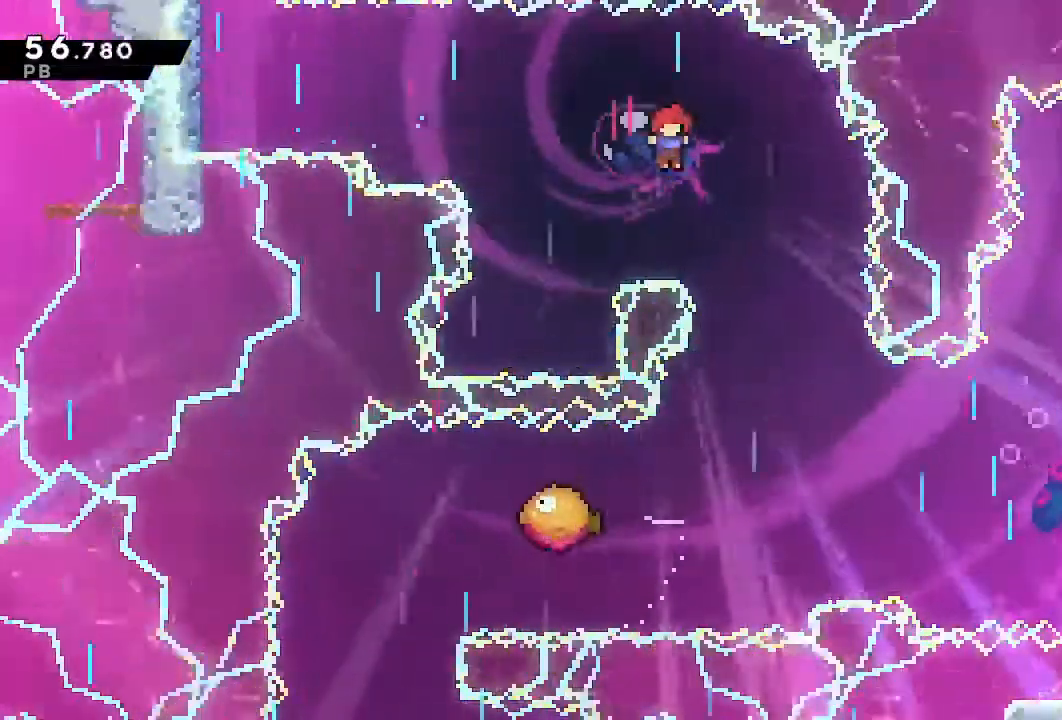
{"dt_ms": 1000, "buttons": ["DPAD_LEFT"], "left_stick": "center", "right_stick": "center"}
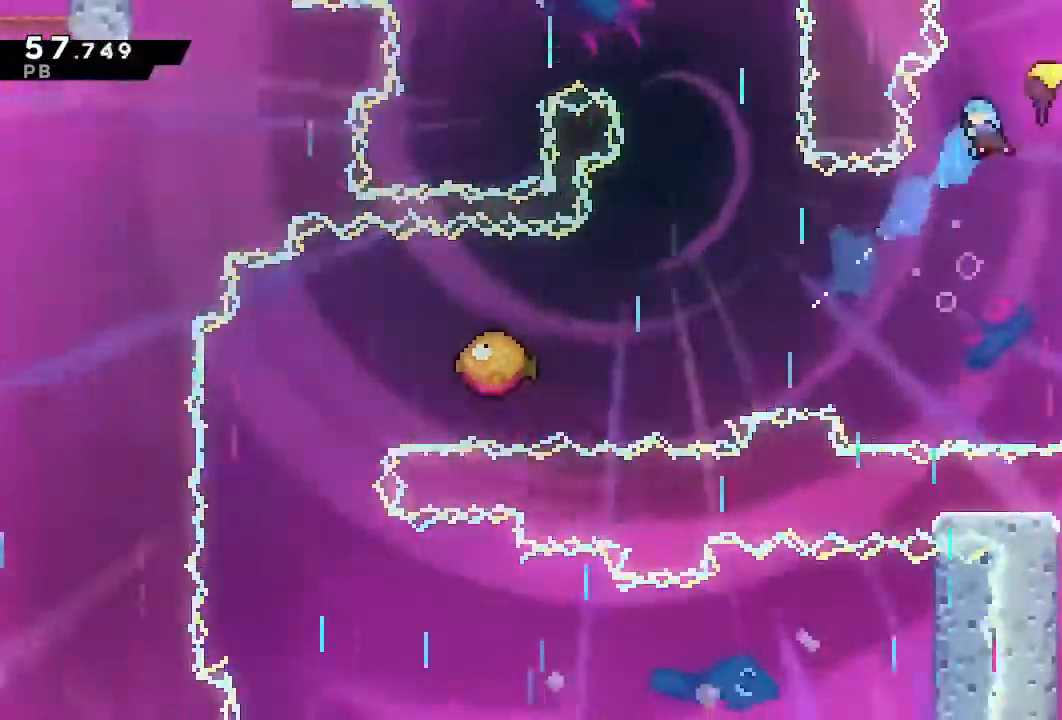
{"dt_ms": 500, "buttons": ["DPAD_DOWN", "DPAD_LEFT"], "left_stick": "center", "right_stick": "center", "events": [[17, "DPAD_DOWN", "down"]]}
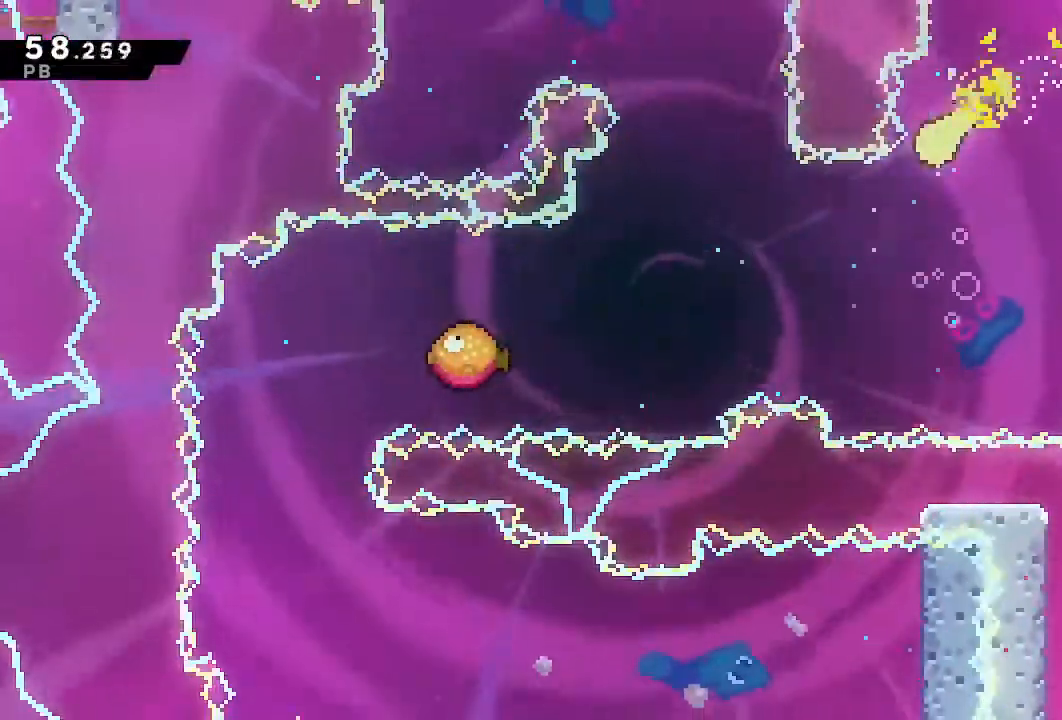
{"dt_ms": 500, "buttons": ["DPAD_LEFT"], "left_stick": "center", "right_stick": "center"}
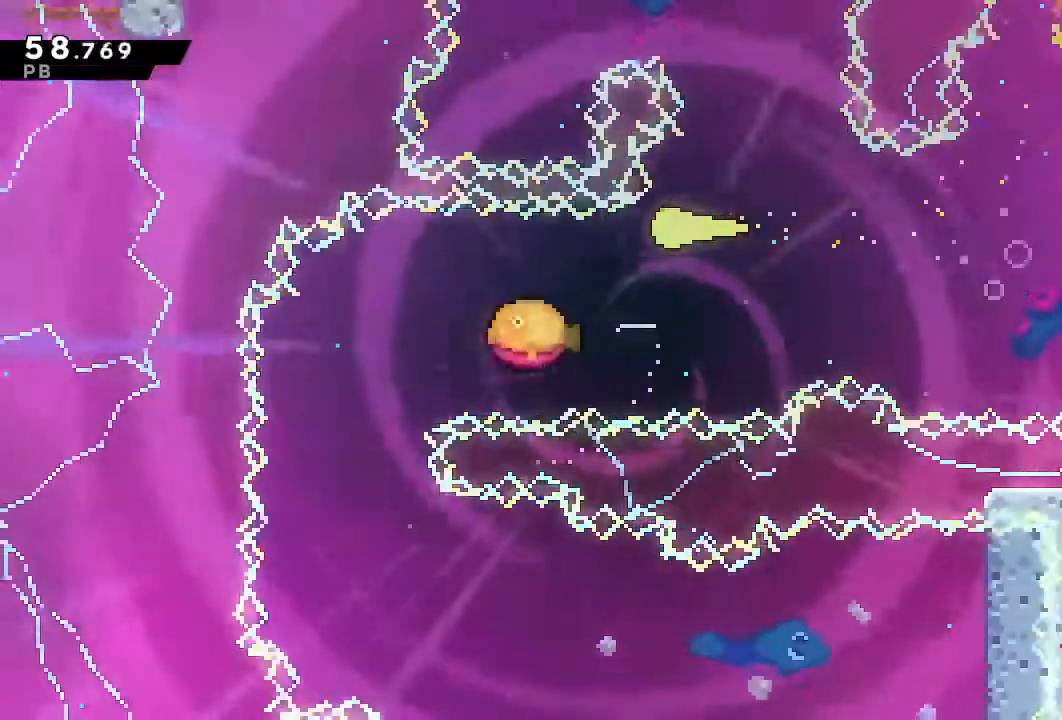
{"dt_ms": 500, "buttons": ["DPAD_DOWN"], "left_stick": "center", "right_stick": "center", "events": [[250, "DPAD_DOWN", "down"], [433, "DPAD_LEFT", "up"]]}
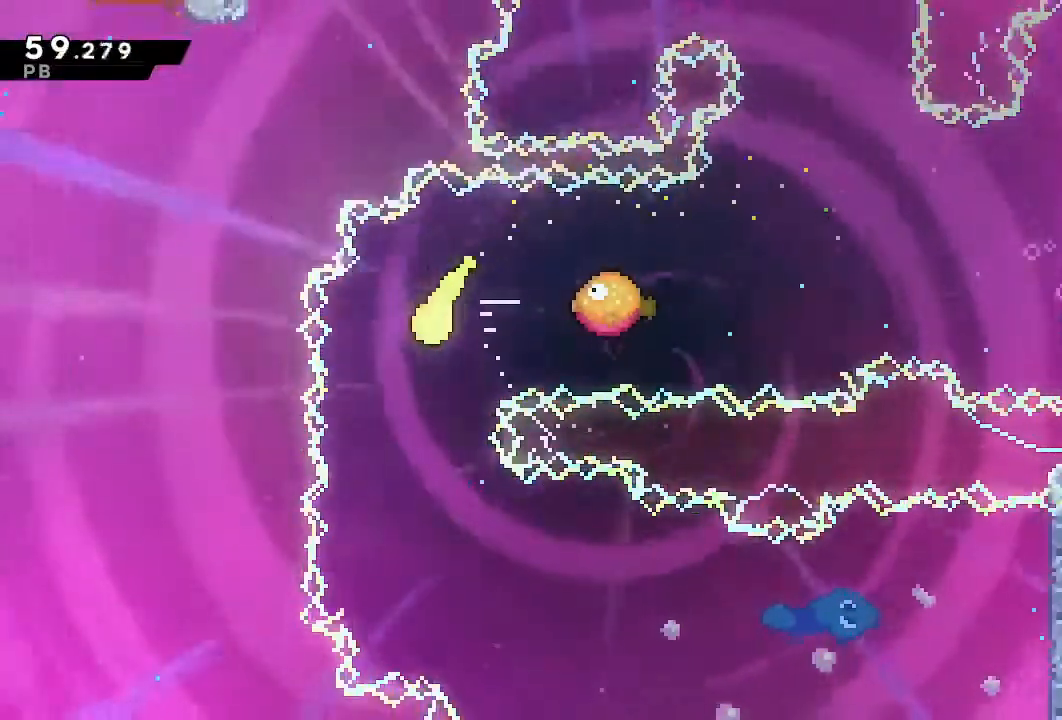
{"dt_ms": 500, "buttons": ["DPAD_RIGHT"], "left_stick": "center", "right_stick": "center", "events": [[67, "DPAD_RIGHT", "down"], [350, "DPAD_DOWN", "up"]]}
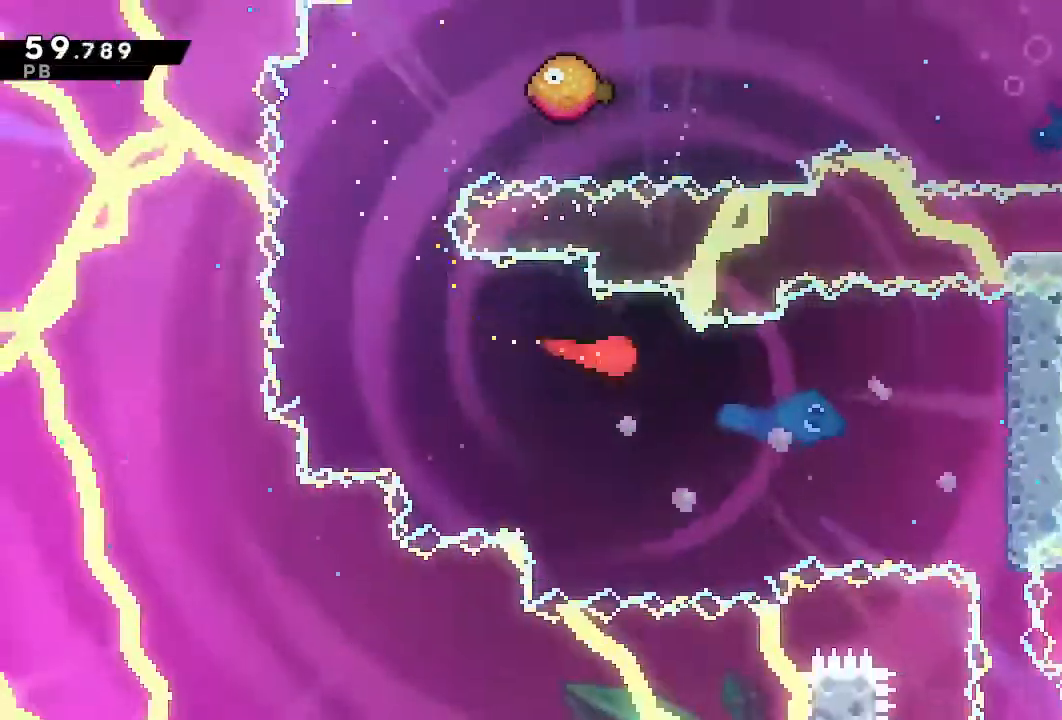
{"dt_ms": 500, "buttons": ["DPAD_DOWN", "DPAD_RIGHT"], "left_stick": "center", "right_stick": "center", "events": [[283, "DPAD_DOWN", "down"]]}
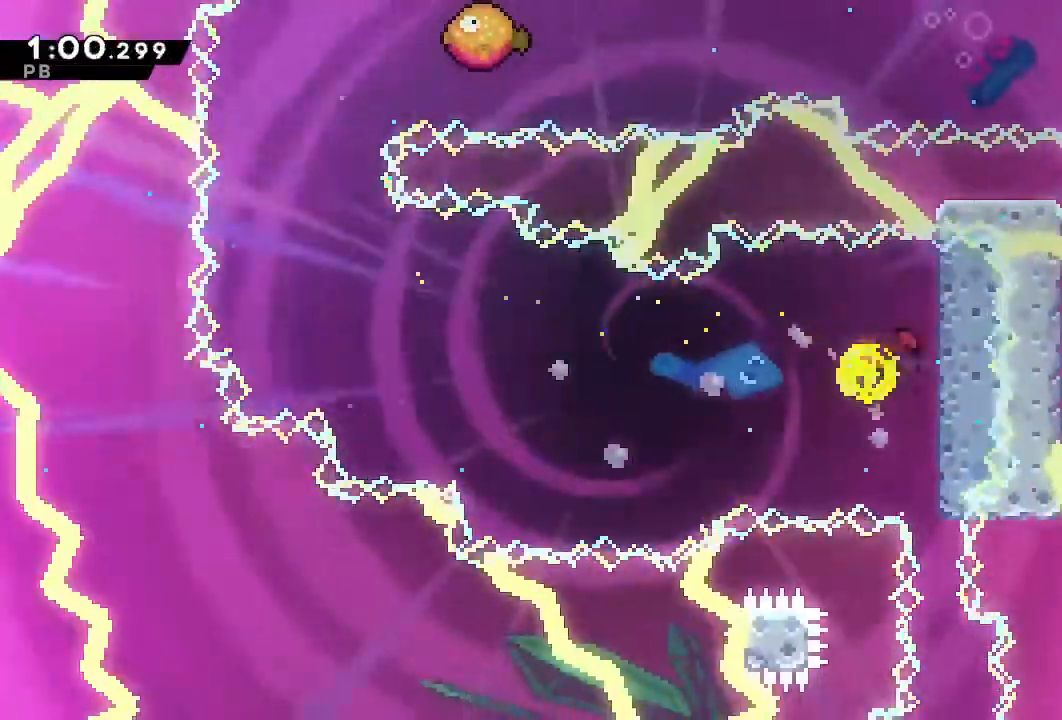
{"dt_ms": 500, "buttons": ["DPAD_DOWN"], "left_stick": "center", "right_stick": "center", "events": [[100, "DPAD_RIGHT", "up"]]}
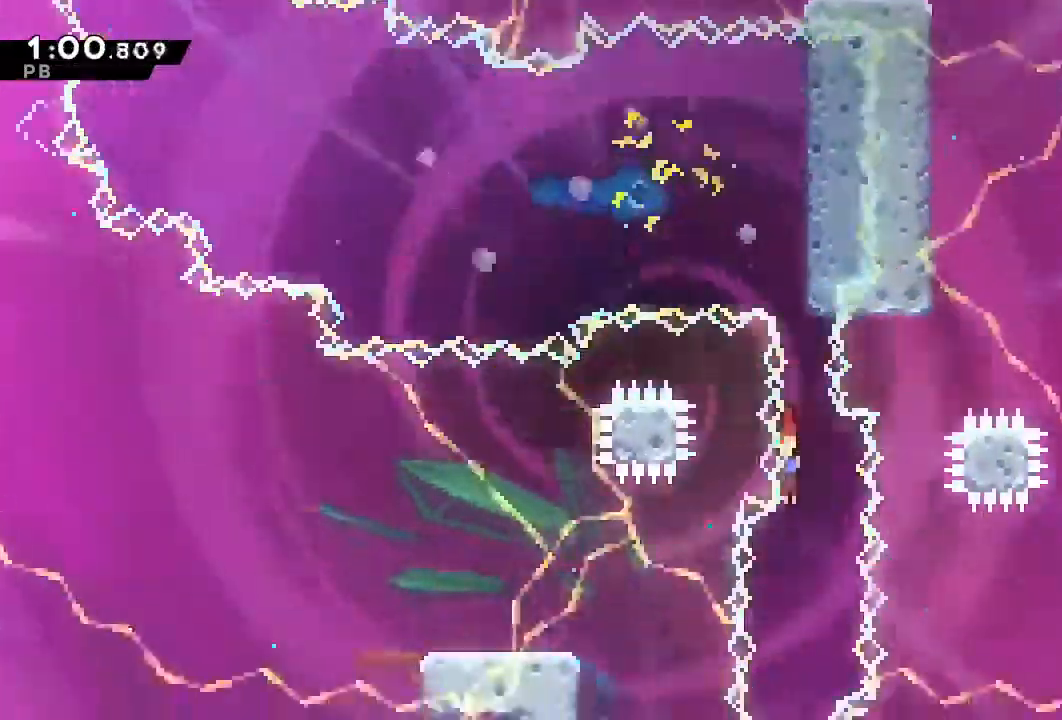
{"dt_ms": 500, "buttons": ["DPAD_DOWN"], "left_stick": "center", "right_stick": "center", "events": [[17, "R2", "down"], [100, "R2", "up"]]}
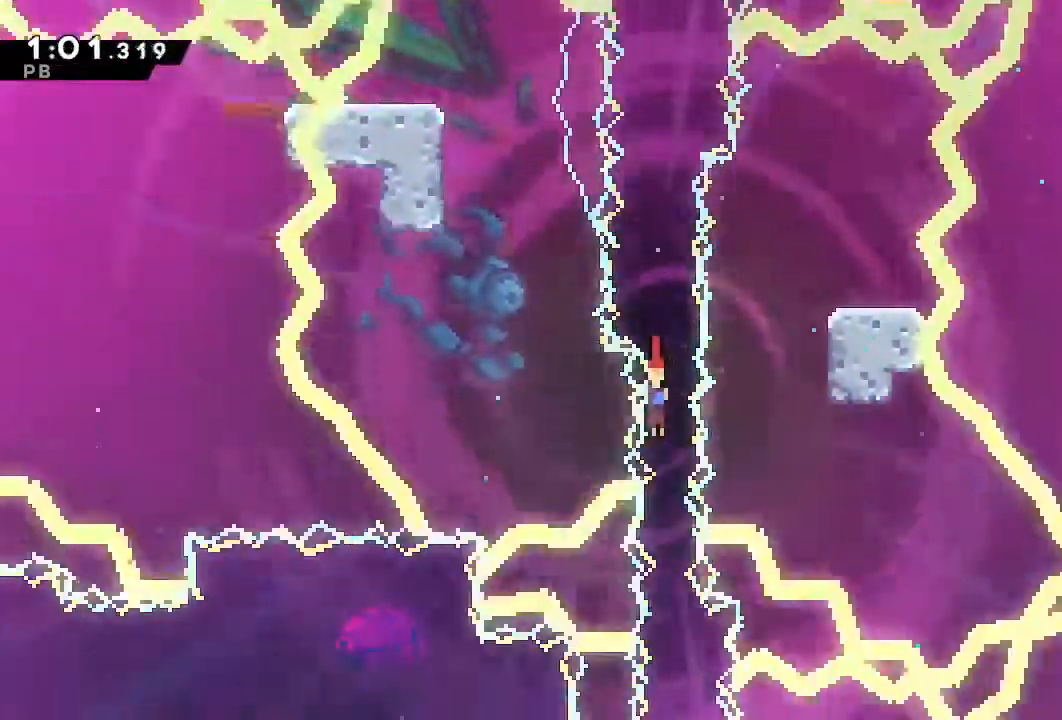
{"dt_ms": 500, "buttons": ["DPAD_UP", "DPAD_LEFT"], "left_stick": "center", "right_stick": "center", "events": [[383, "DPAD_DOWN", "up"], [483, "DPAD_LEFT", "down"], [483, "DPAD_UP", "down"]]}
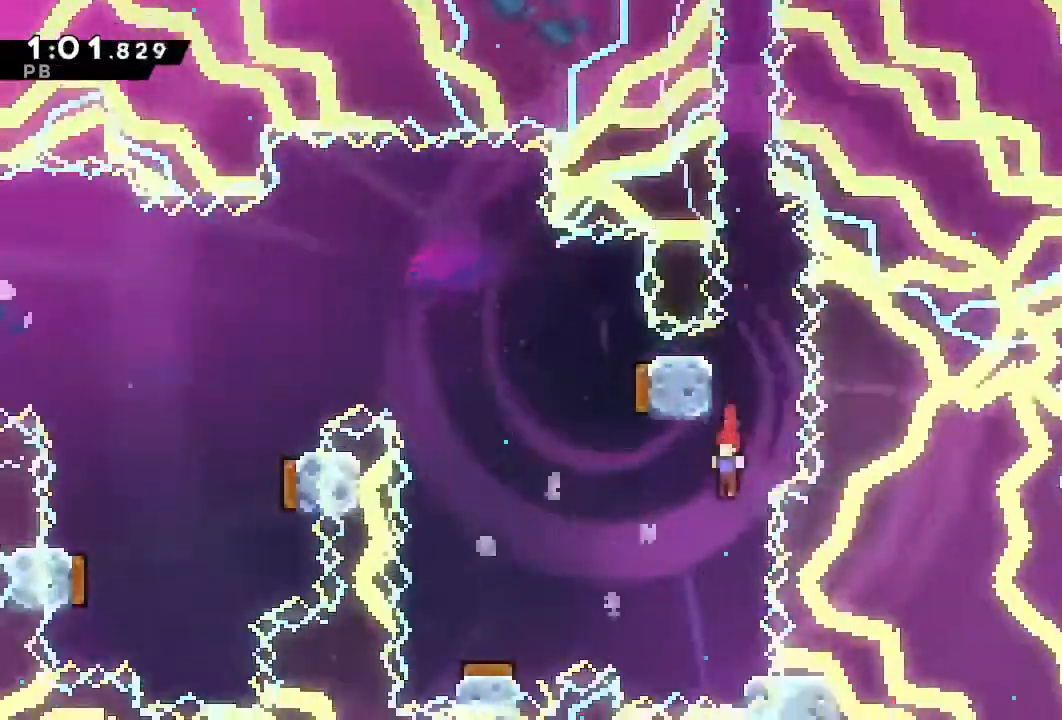
{"dt_ms": 500, "buttons": ["DPAD_LEFT"], "left_stick": "center", "right_stick": "center", "events": [[50, "TRIANGLE", "down"], [167, "TRIANGLE", "up"], [350, "DPAD_UP", "up"]]}